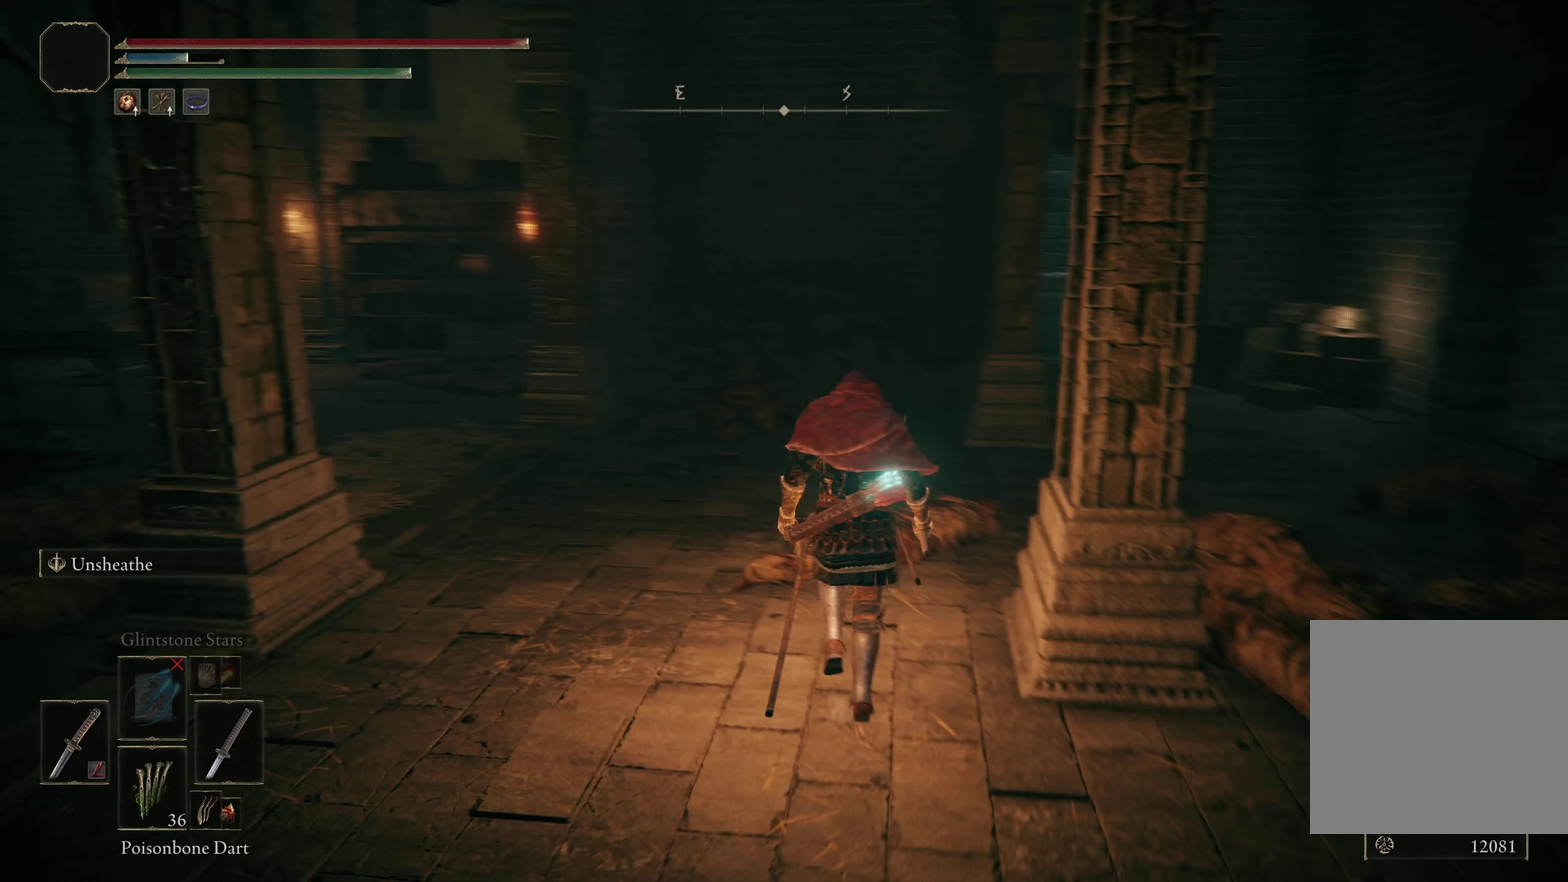
Gameplay with a controller (Xbox layout); each line is a JSON object with the inputs held at the frame after it (dt_ms = milliseconds from this image to that frame). "events" lists button and stick changes between this image and that frame as [ms after this image, input, new state], when the widget could be followed in between.
{"dt_ms": 50, "buttons": [], "left_stick": "up", "right_stick": "left", "events": []}
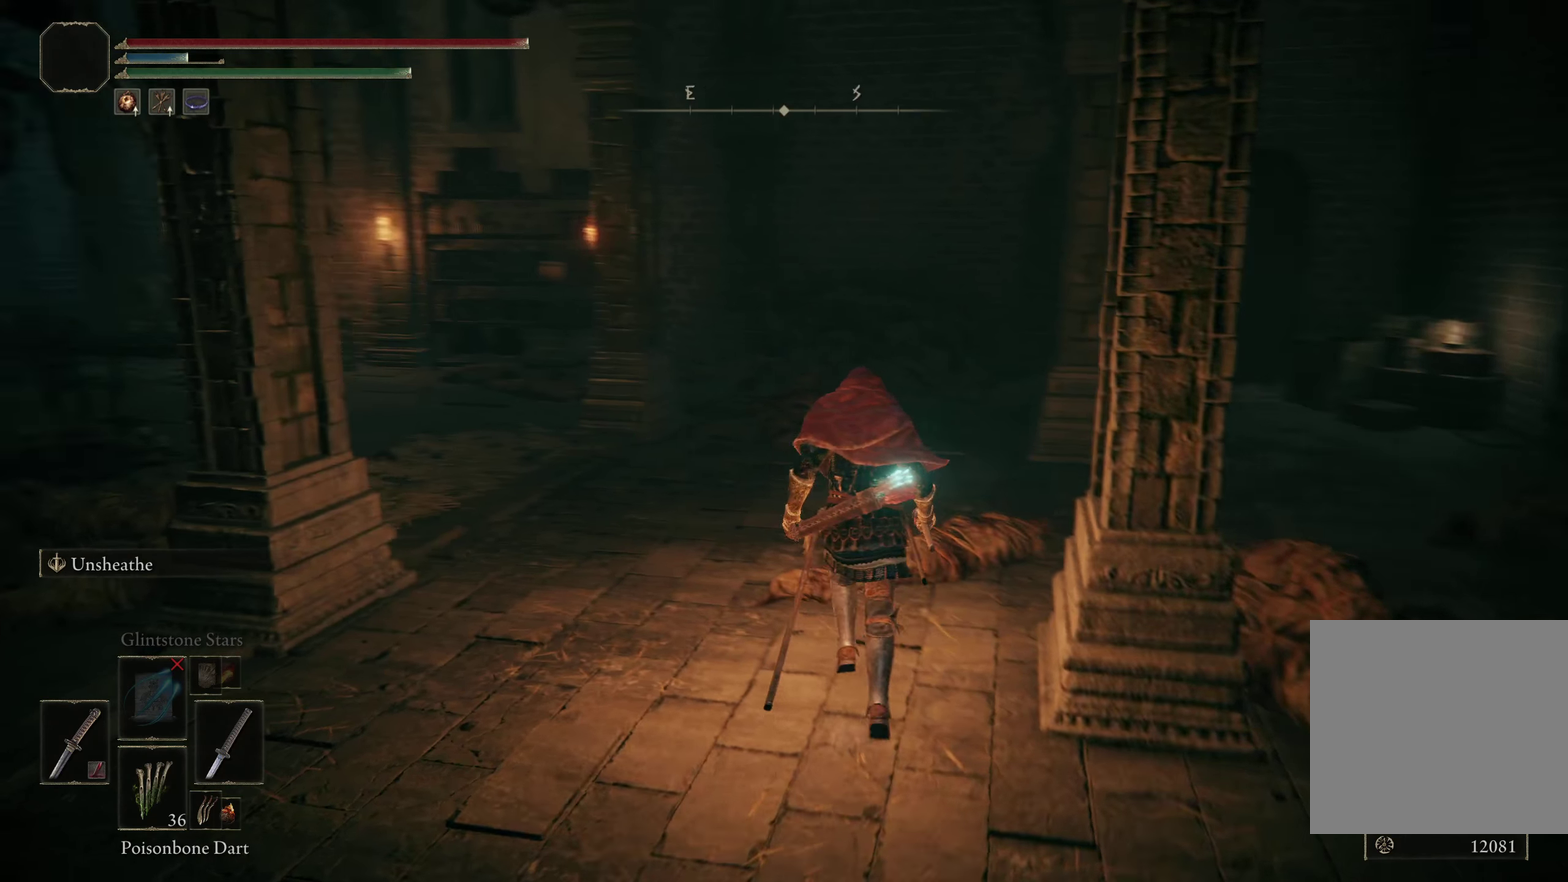
{"dt_ms": 200, "buttons": [], "left_stick": "up-right", "right_stick": "left", "events": [[33, "right_stick", "center"], [67, "left_stick", "up-right"], [117, "right_stick", "left"]]}
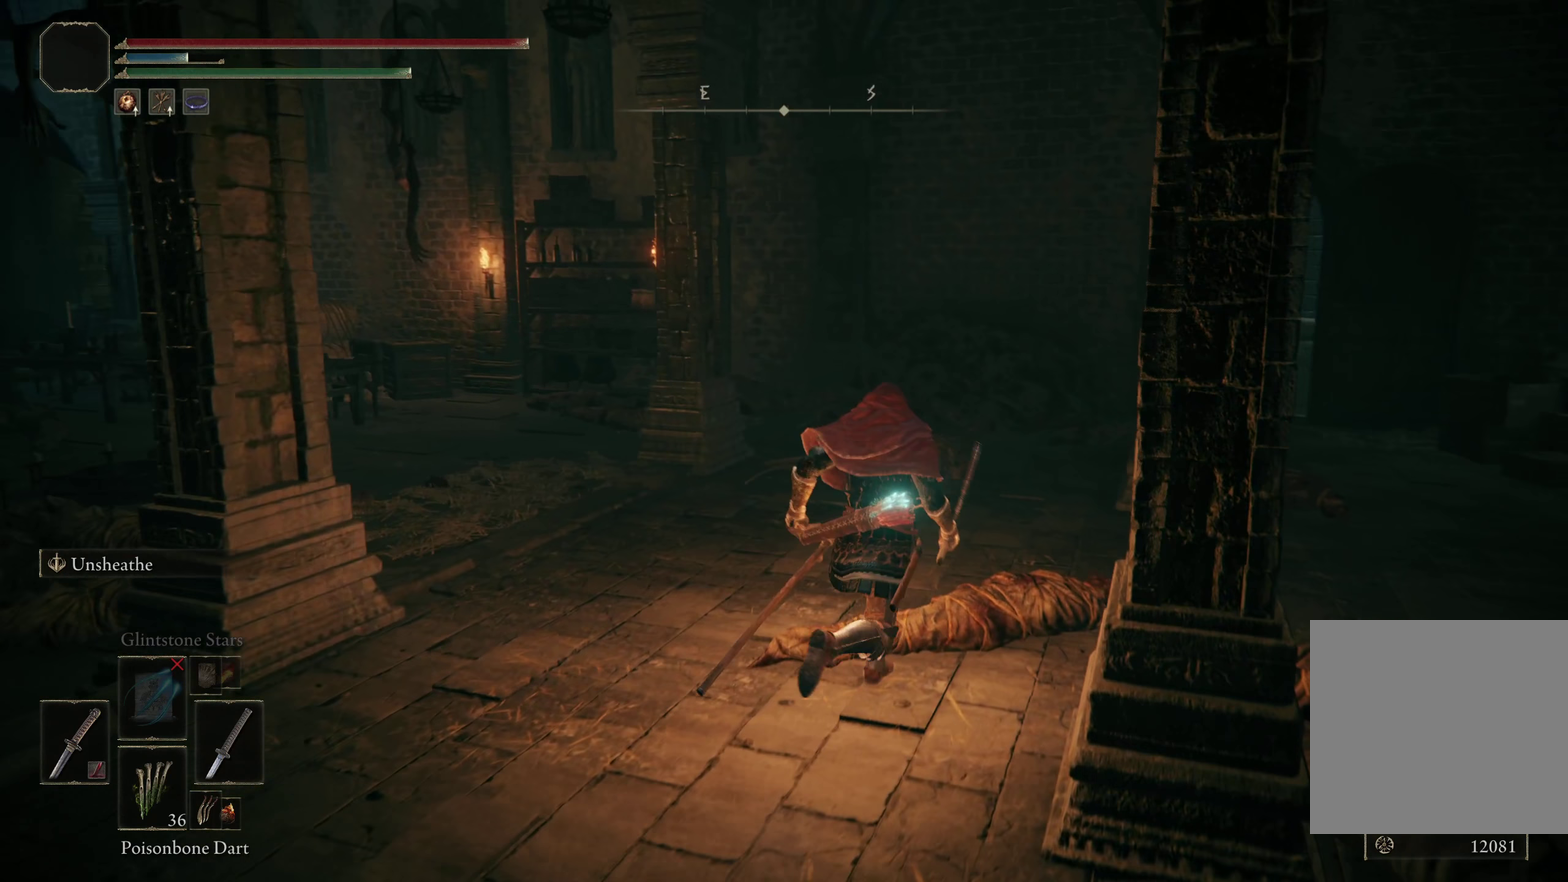
{"dt_ms": 300, "buttons": [], "left_stick": "up-right", "right_stick": "left", "events": []}
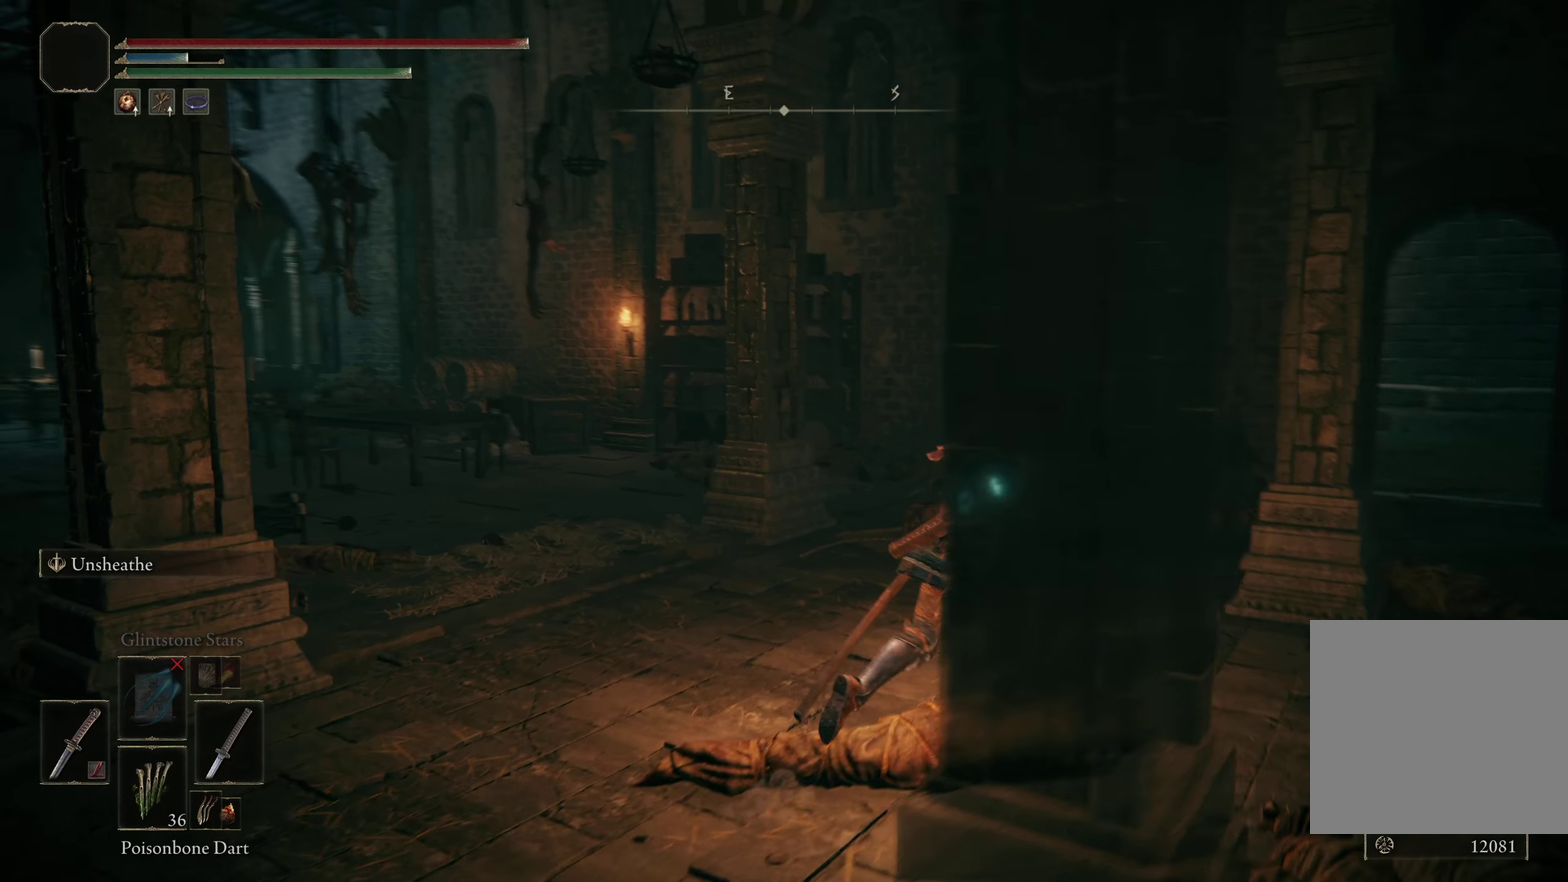
{"dt_ms": 300, "buttons": [], "left_stick": "up-right", "right_stick": "left", "events": []}
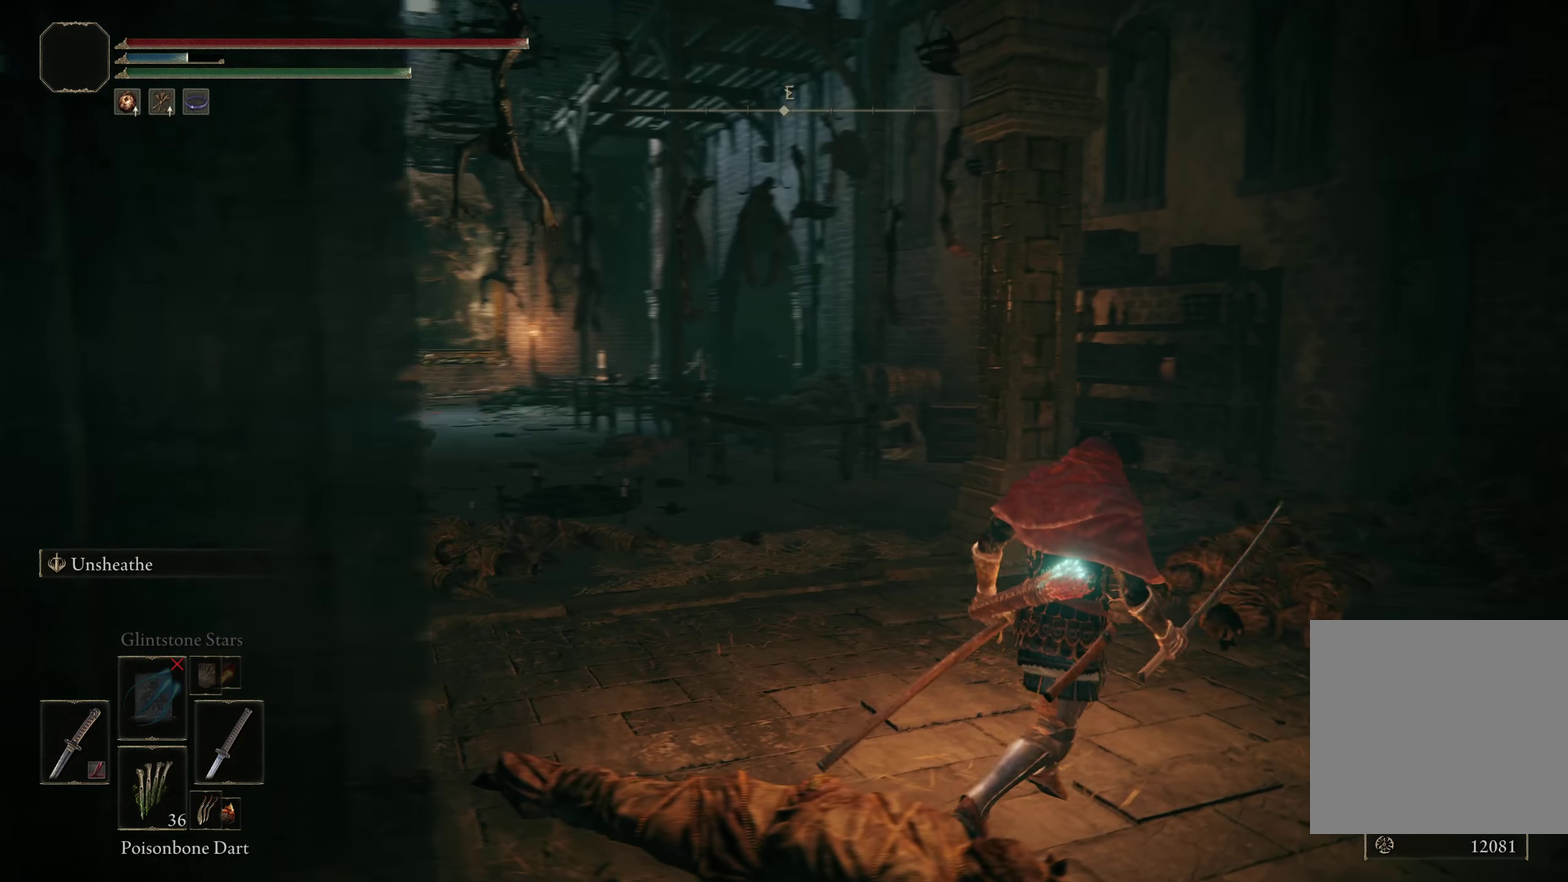
{"dt_ms": 300, "buttons": [], "left_stick": "center", "right_stick": "center", "events": [[108, "left_stick", "center"], [167, "right_stick", "center"]]}
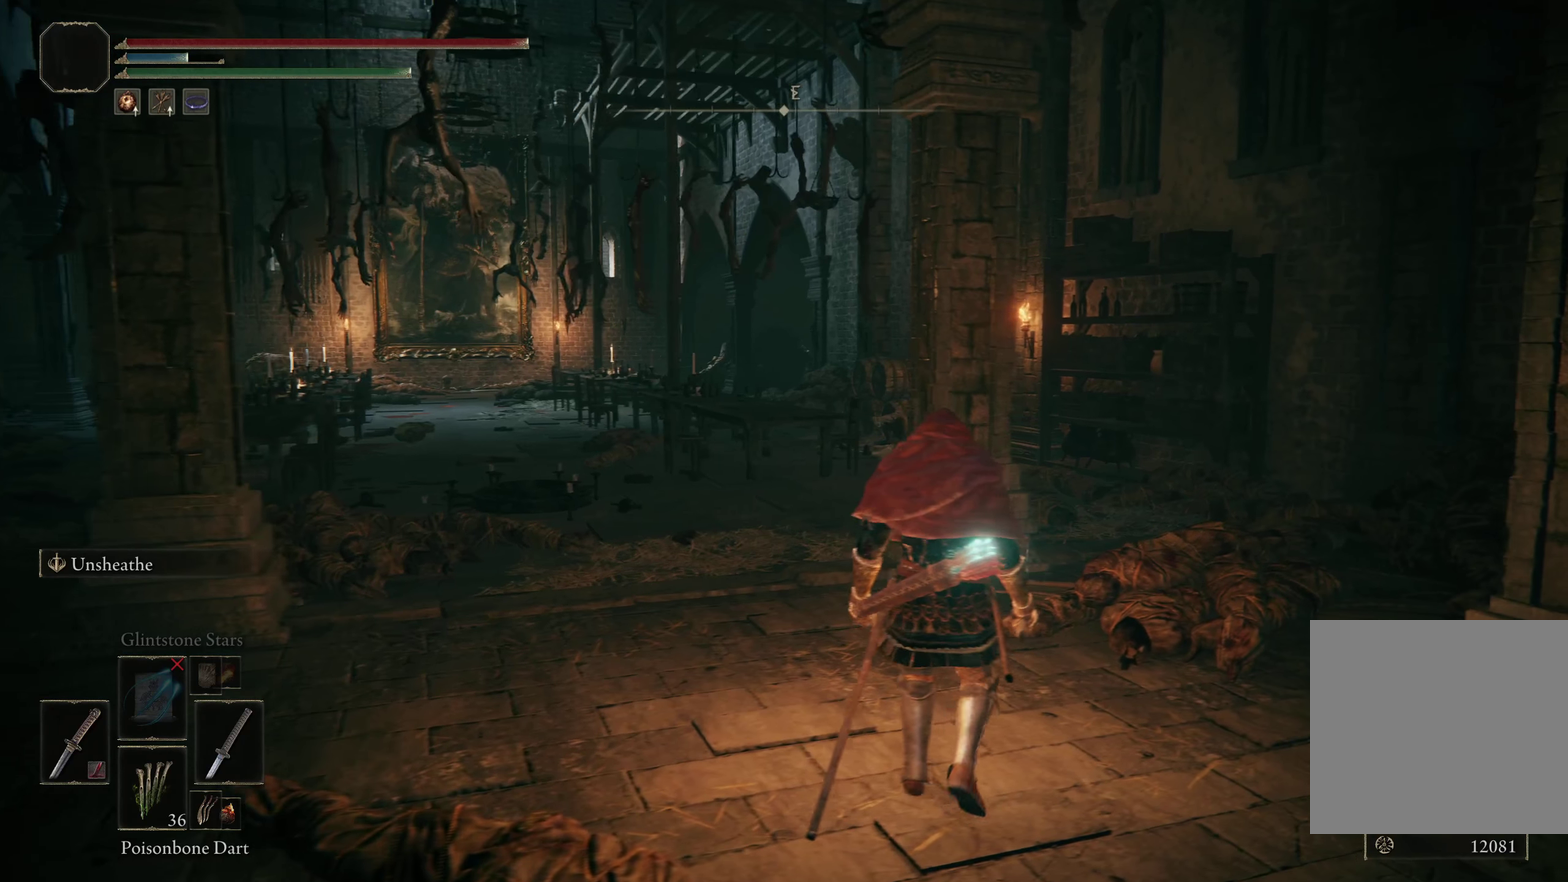
{"dt_ms": 200, "buttons": [], "left_stick": "center", "right_stick": "center", "events": []}
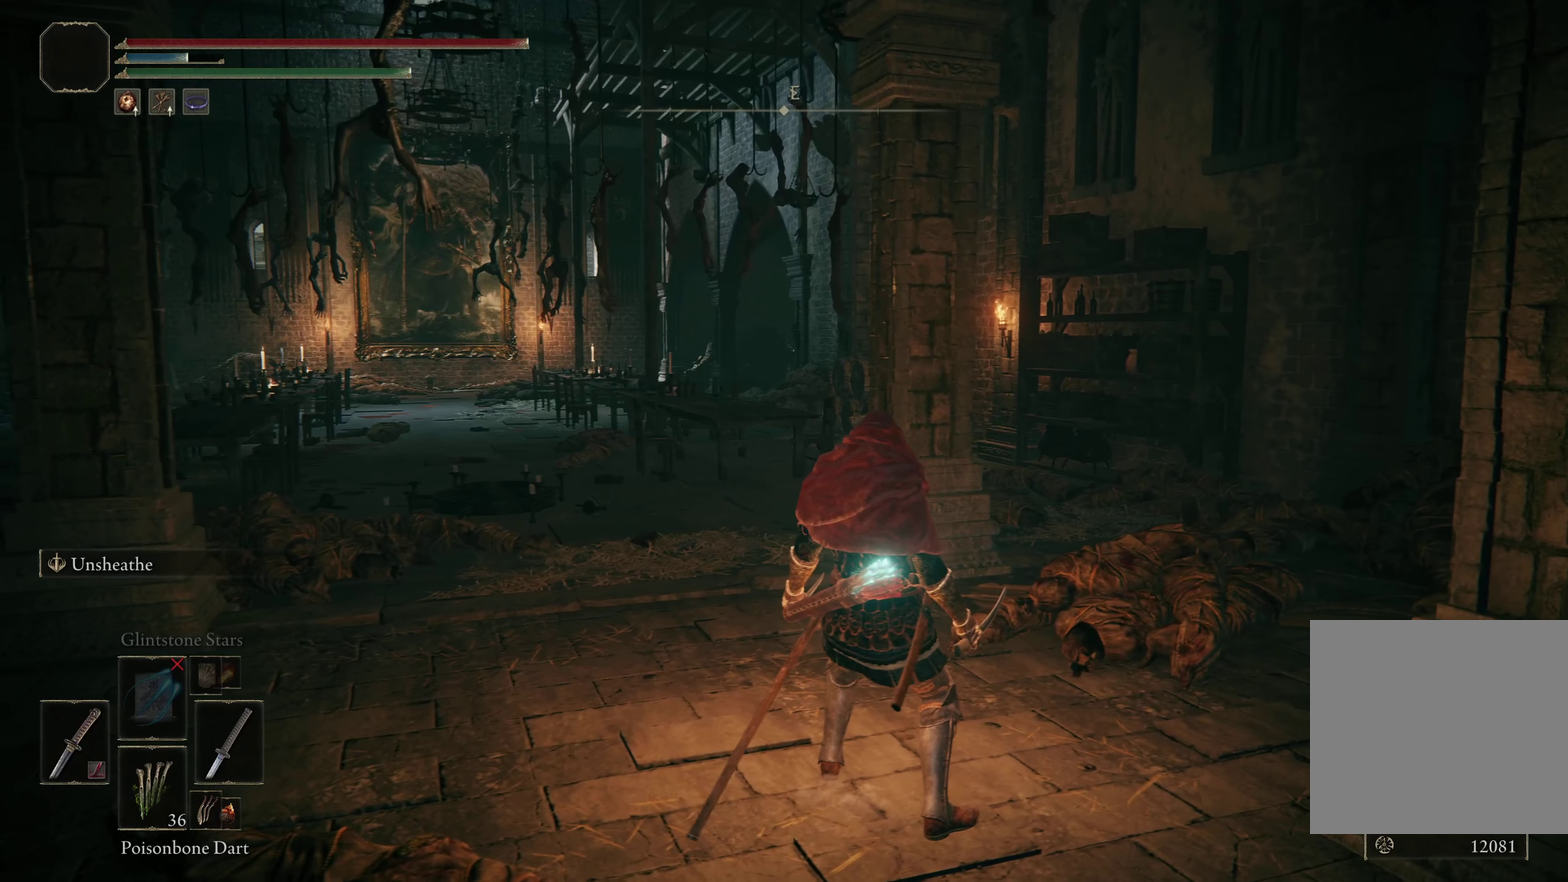
{"dt_ms": 200, "buttons": [], "left_stick": "center", "right_stick": "center", "events": []}
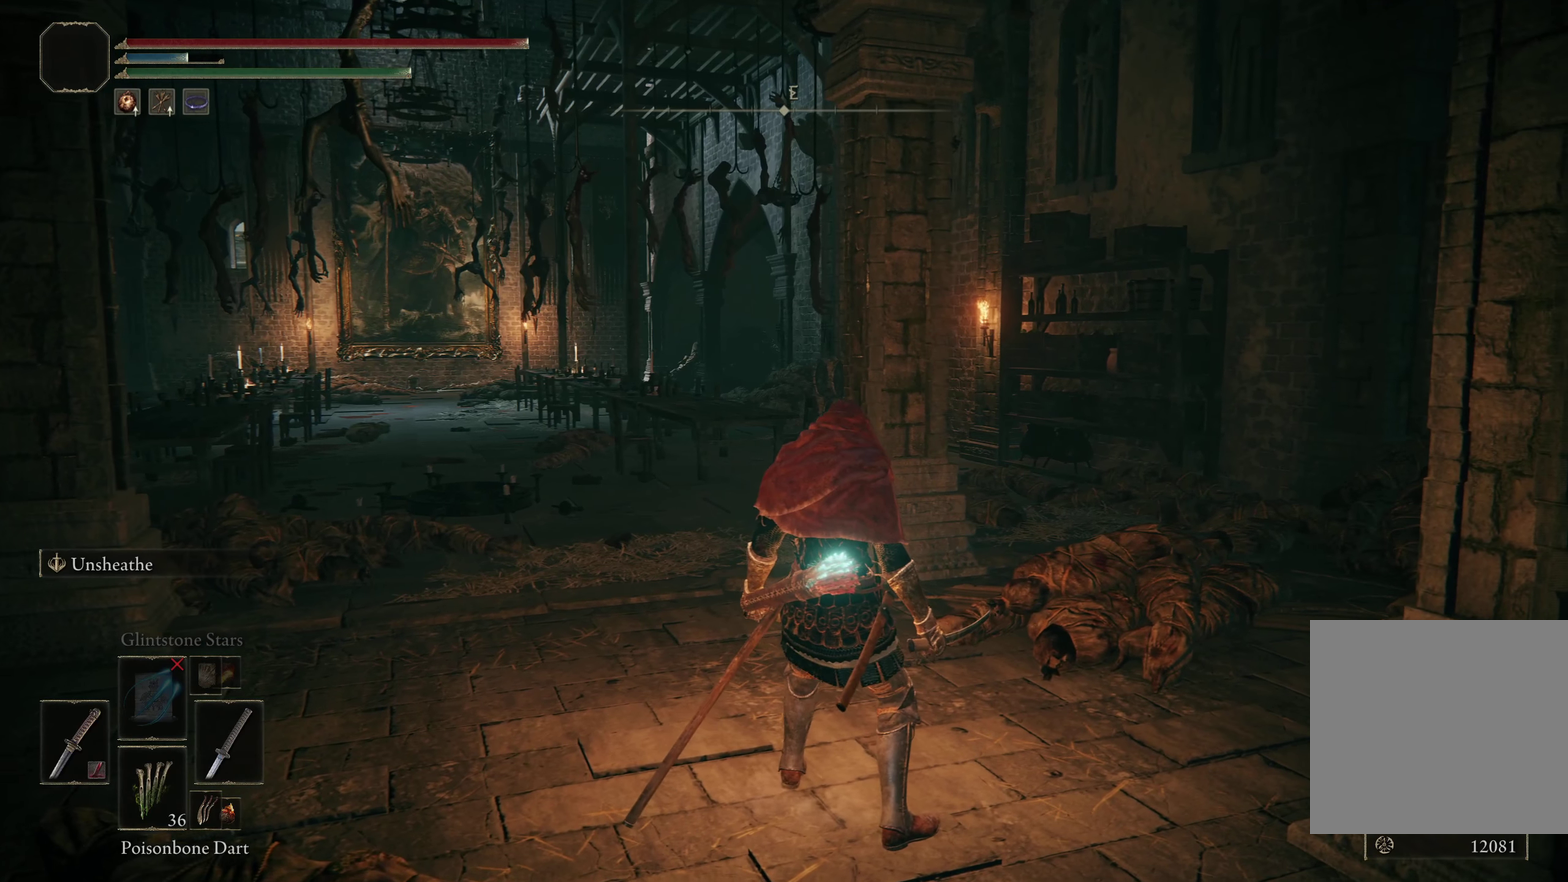
{"dt_ms": 300, "buttons": [], "left_stick": "center", "right_stick": "center", "events": []}
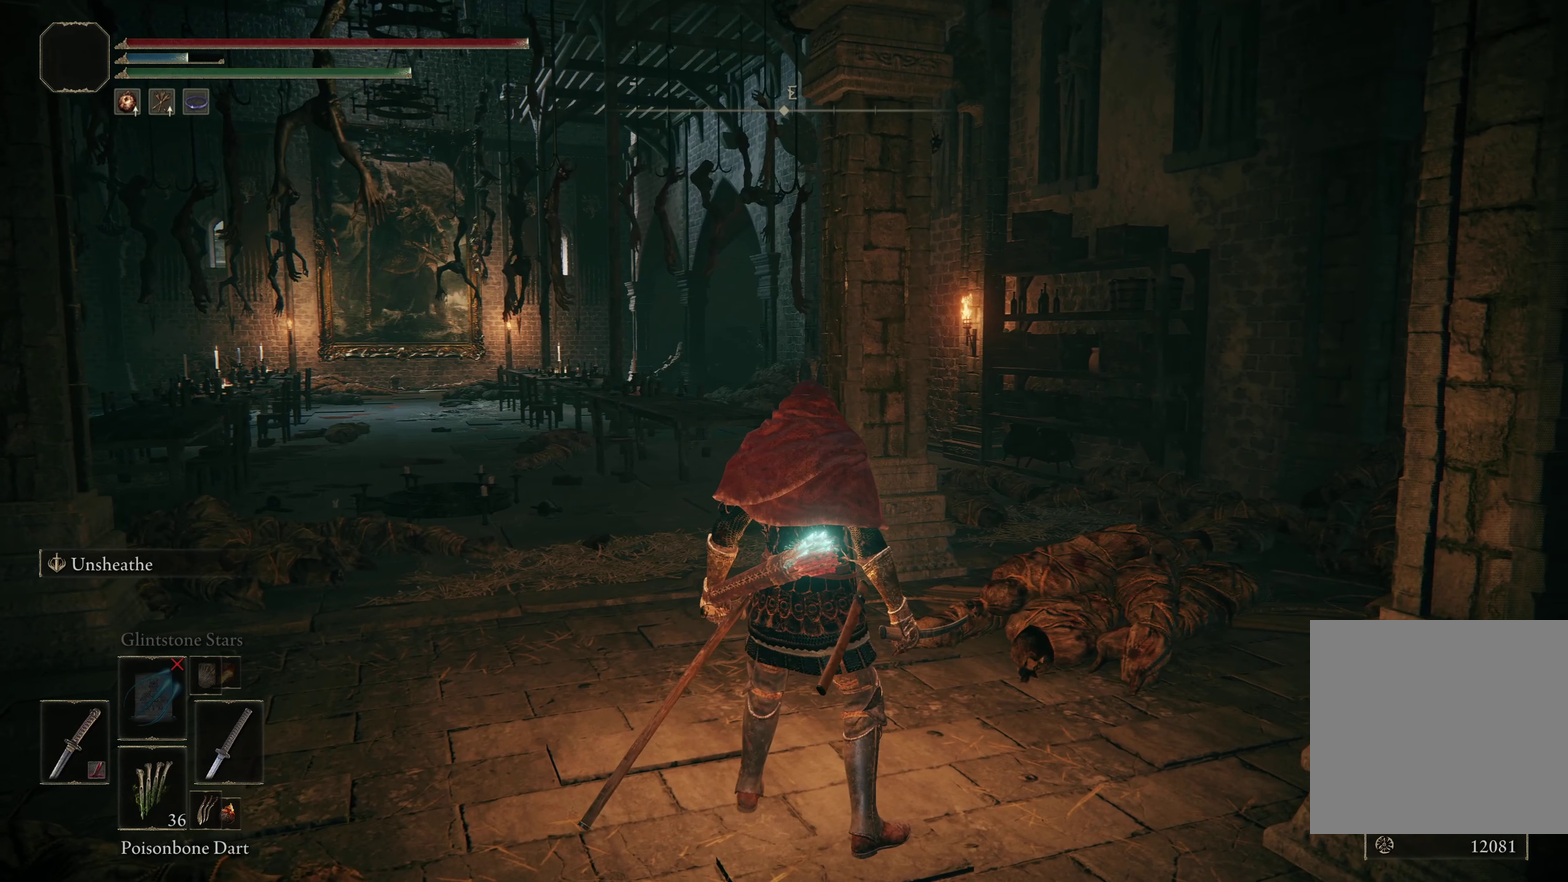
{"dt_ms": 200, "buttons": [], "left_stick": "up", "right_stick": "left", "events": [[67, "right_stick", "left"], [183, "left_stick", "up"]]}
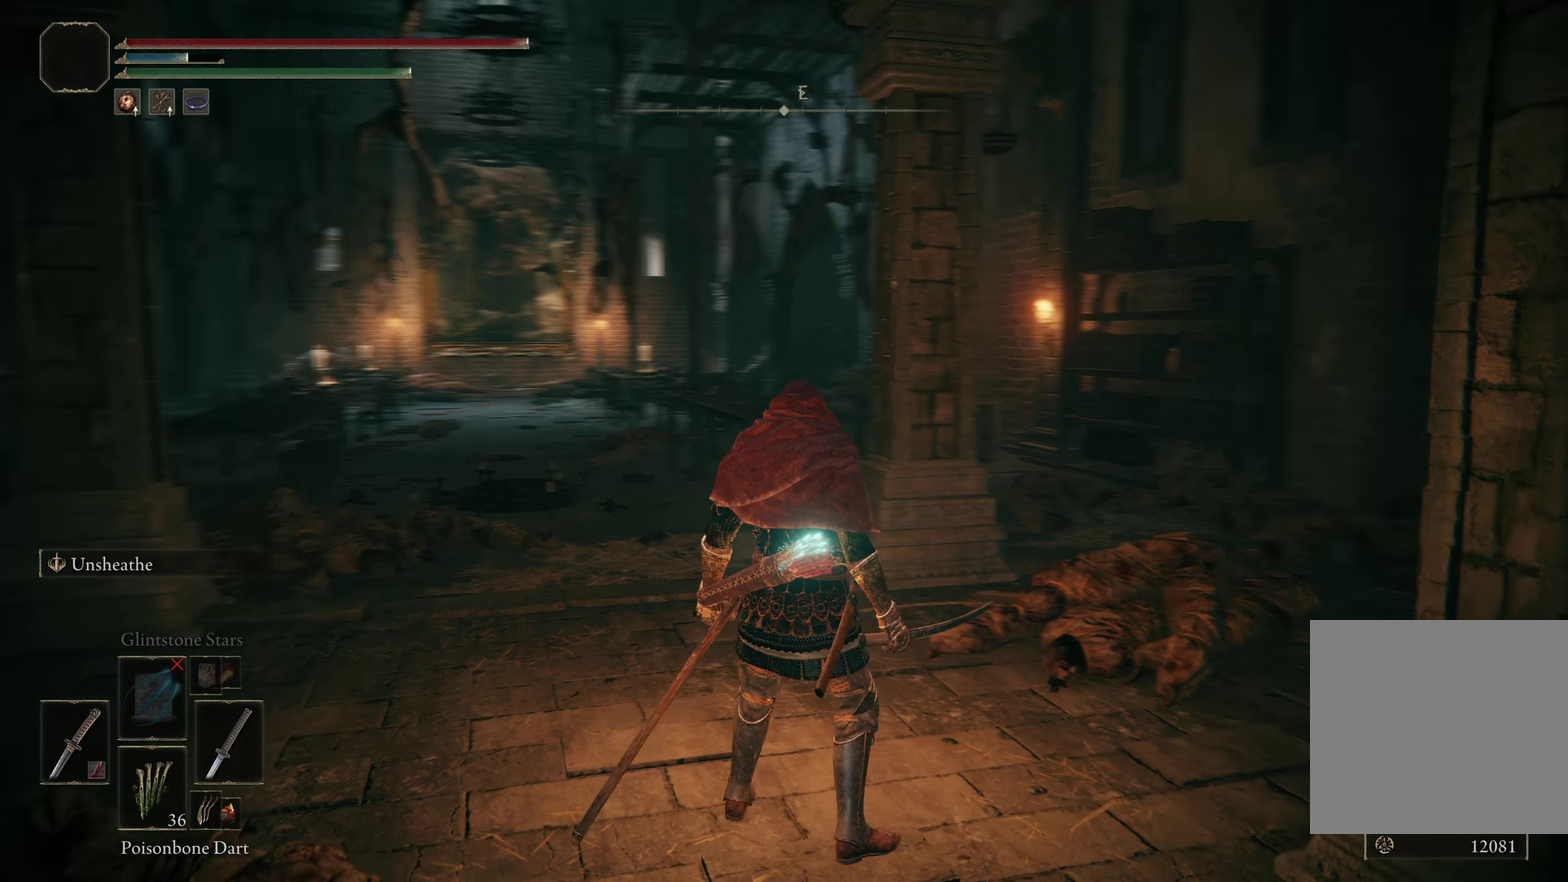
{"dt_ms": 600, "buttons": [], "left_stick": "center", "right_stick": "up-right", "events": [[75, "left_stick", "center"], [92, "right_stick", "center"], [558, "right_stick", "up-right"]]}
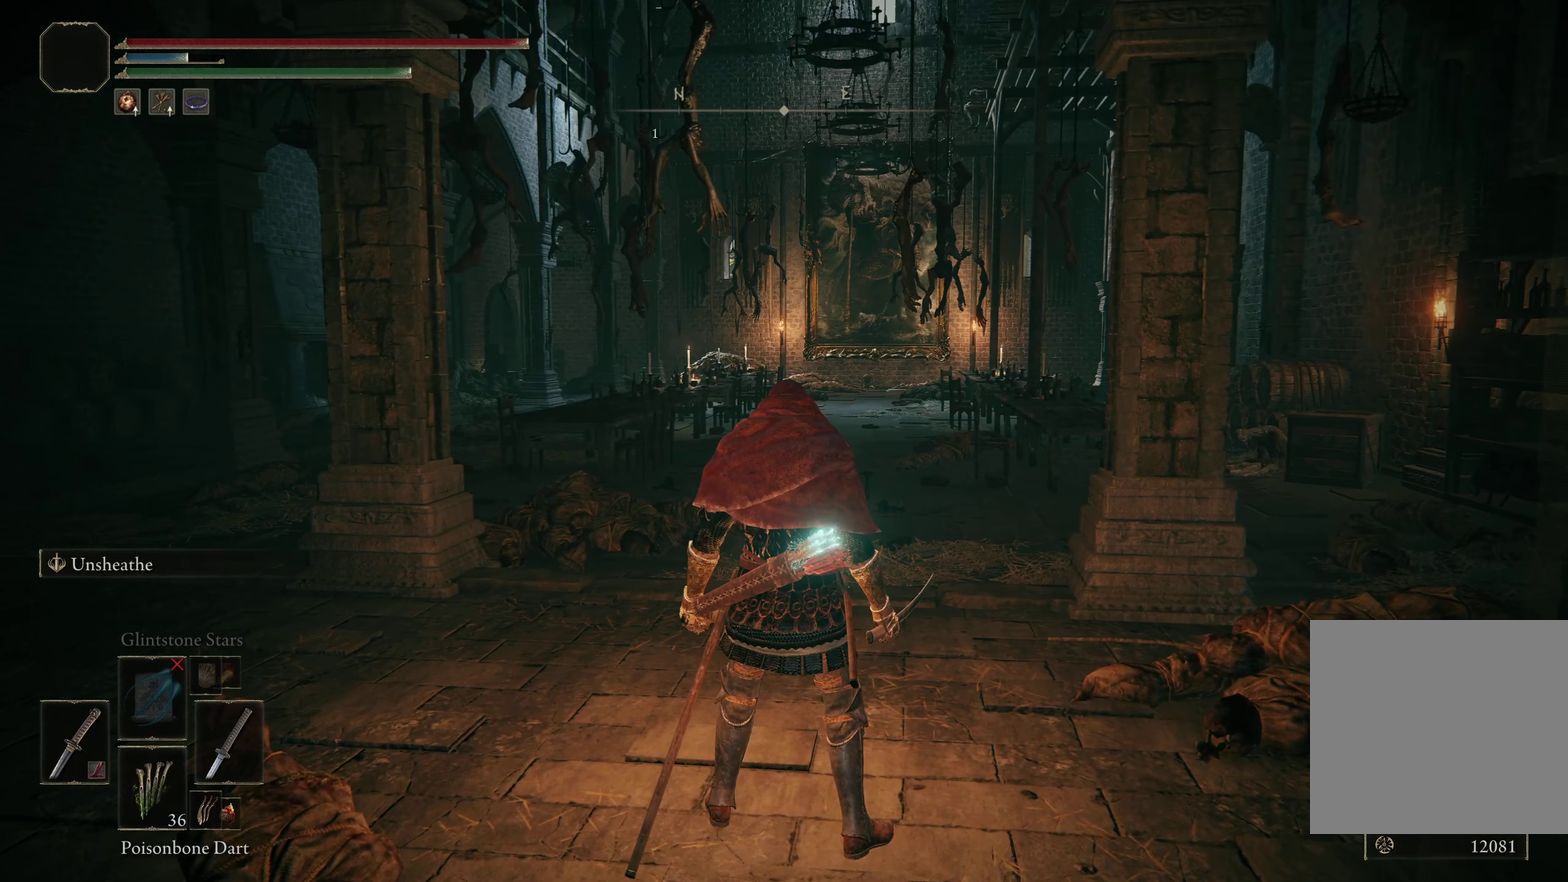
{"dt_ms": 400, "buttons": ["R3"], "left_stick": "center", "right_stick": "center", "events": [[217, "left_stick", "up-left"], [217, "right_stick", "center"], [358, "left_stick", "center"], [383, "R3", "down"]]}
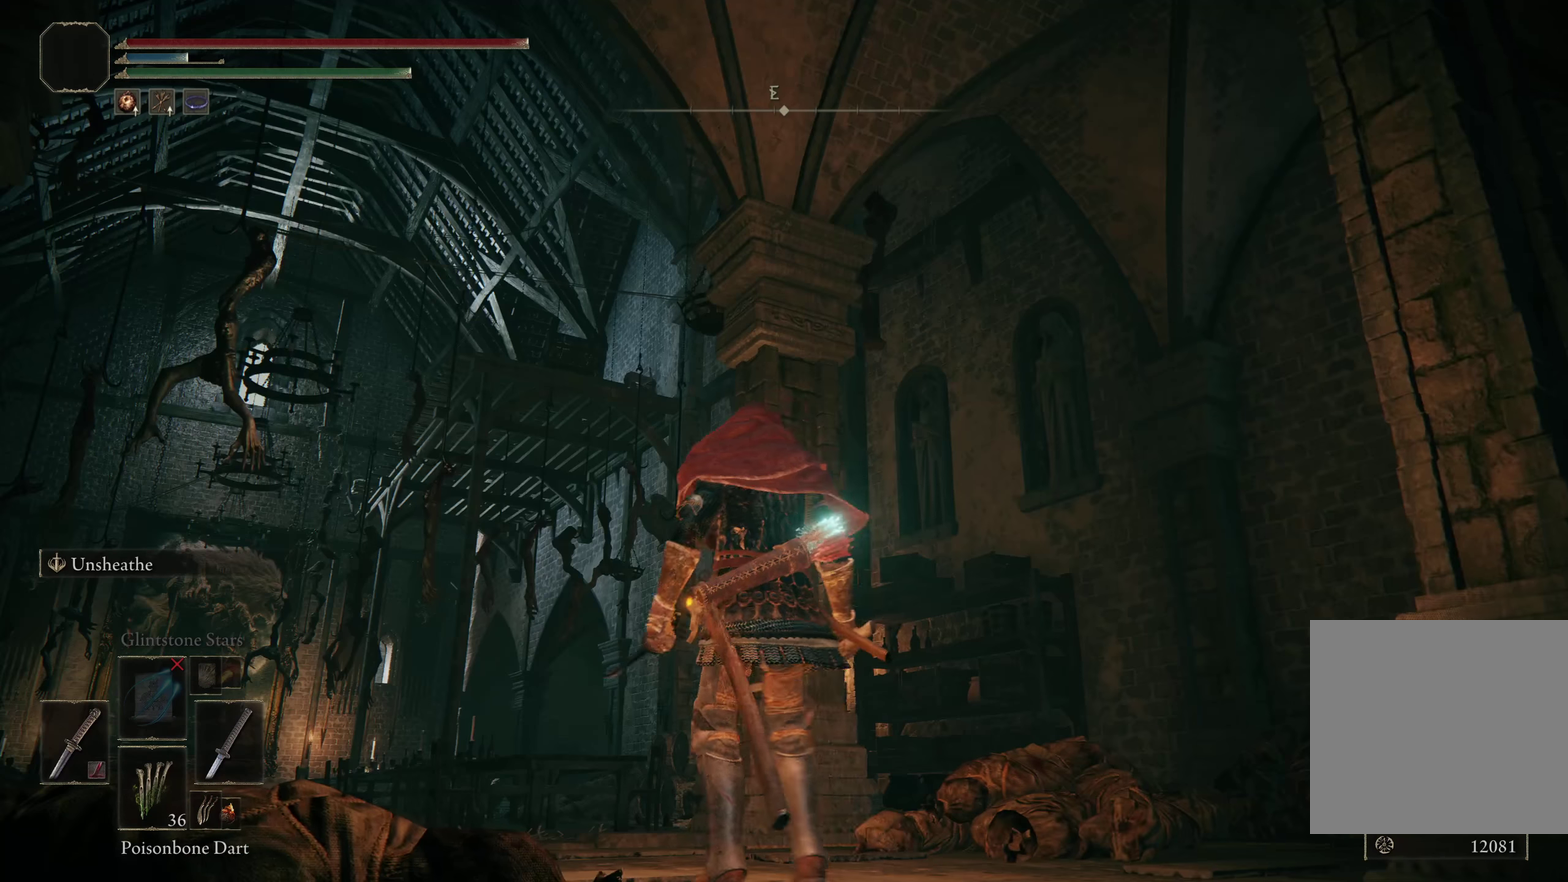
{"dt_ms": 500, "buttons": [], "left_stick": "center", "right_stick": "right", "events": [[100, "R3", "up"], [450, "right_stick", "right"]]}
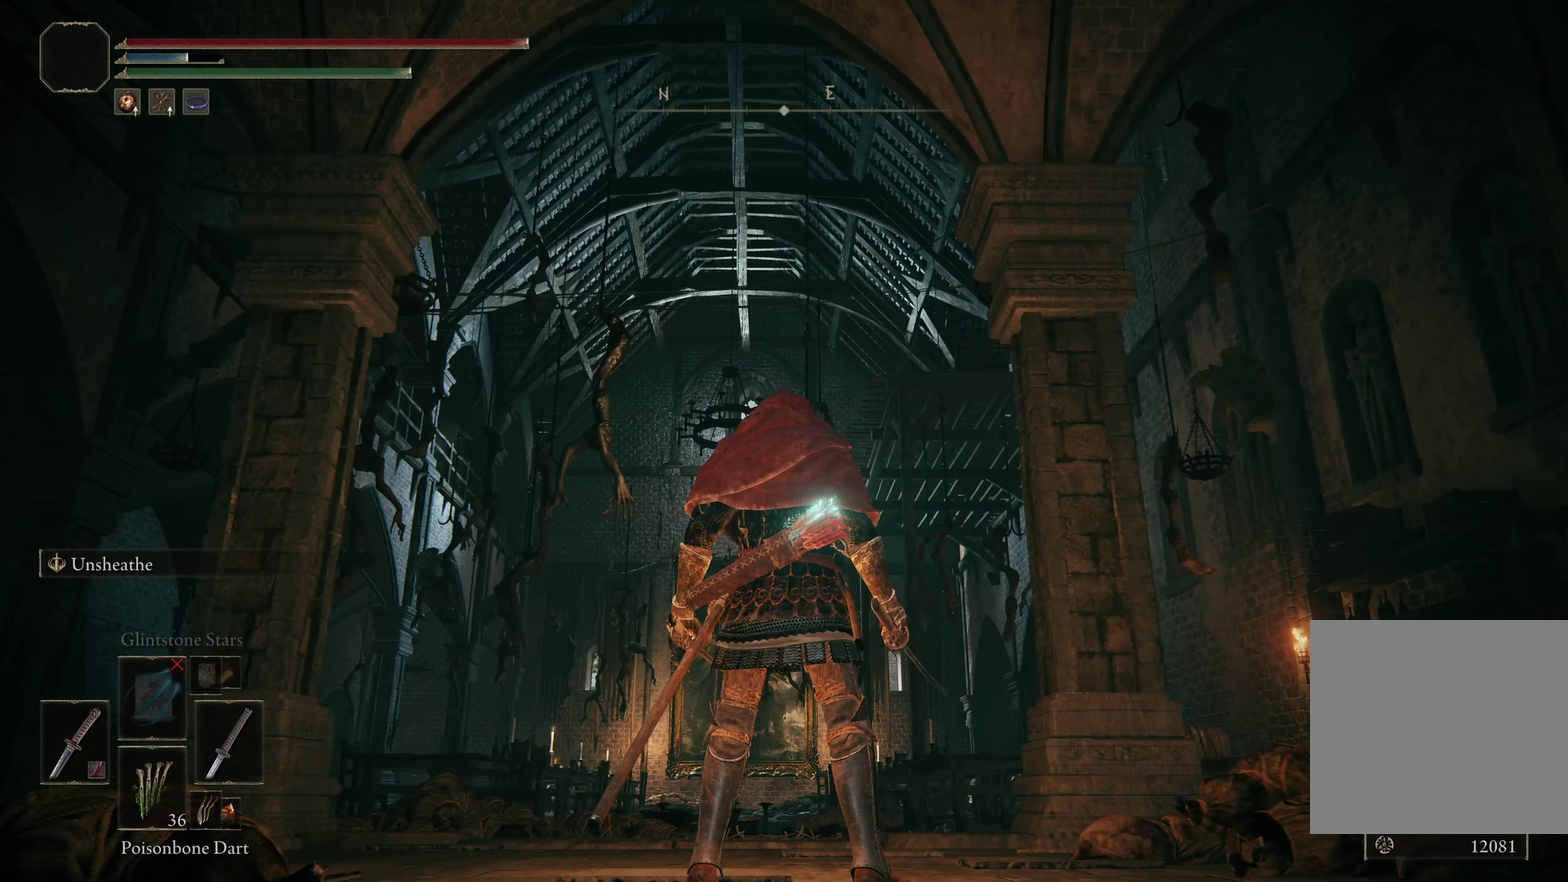
{"dt_ms": 200, "buttons": [], "left_stick": "up", "right_stick": "center", "events": [[100, "left_stick", "up"], [158, "right_stick", "center"]]}
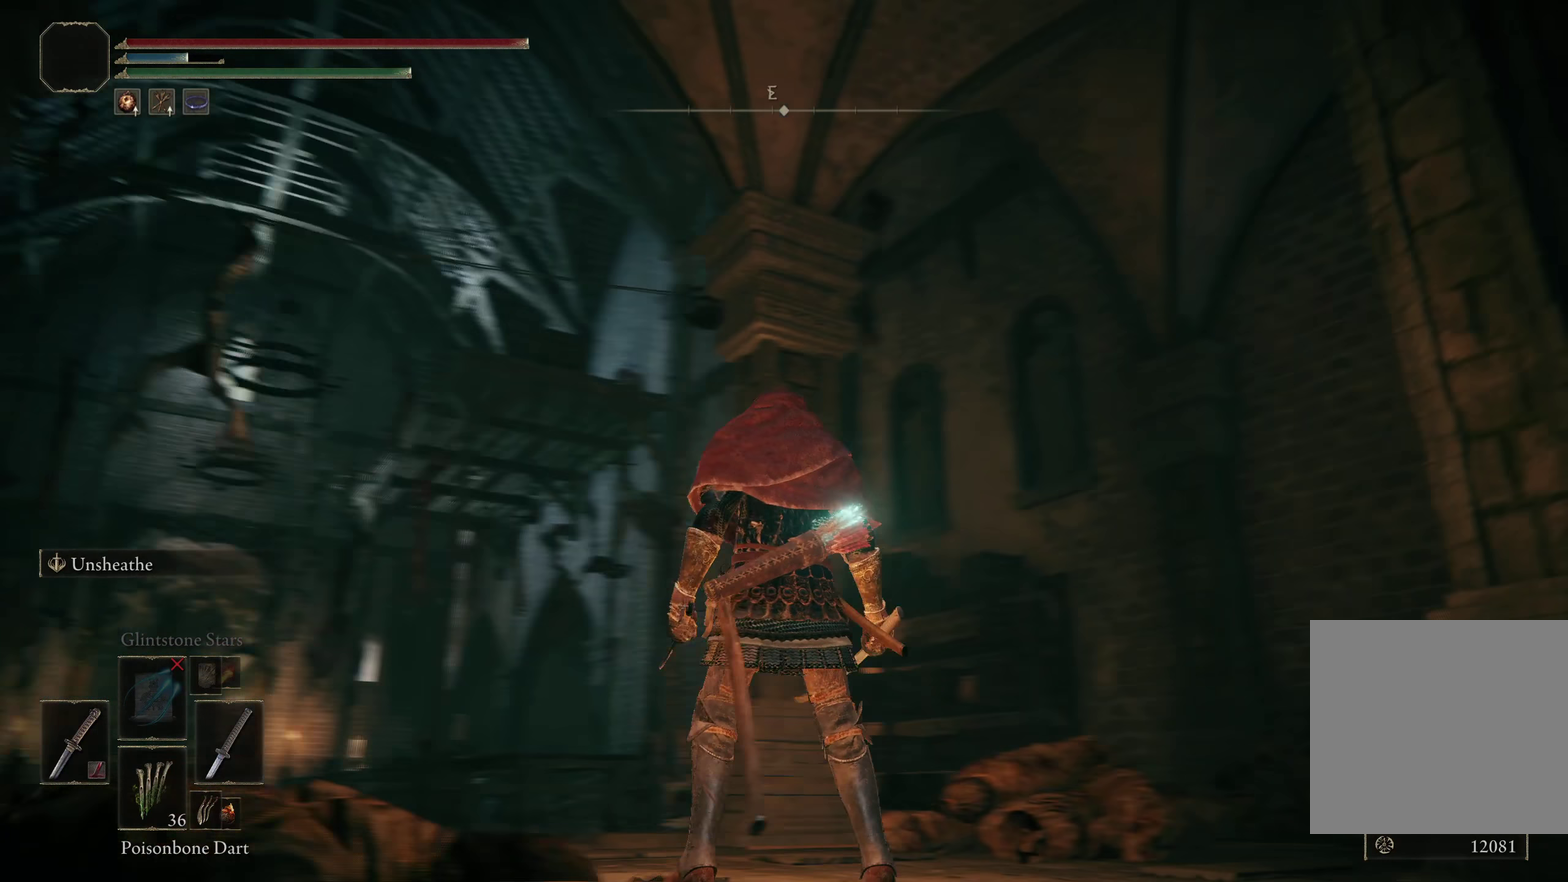
{"dt_ms": 525, "buttons": [], "left_stick": "center", "right_stick": "center", "events": [[133, "left_stick", "up-left"], [383, "left_stick", "center"]]}
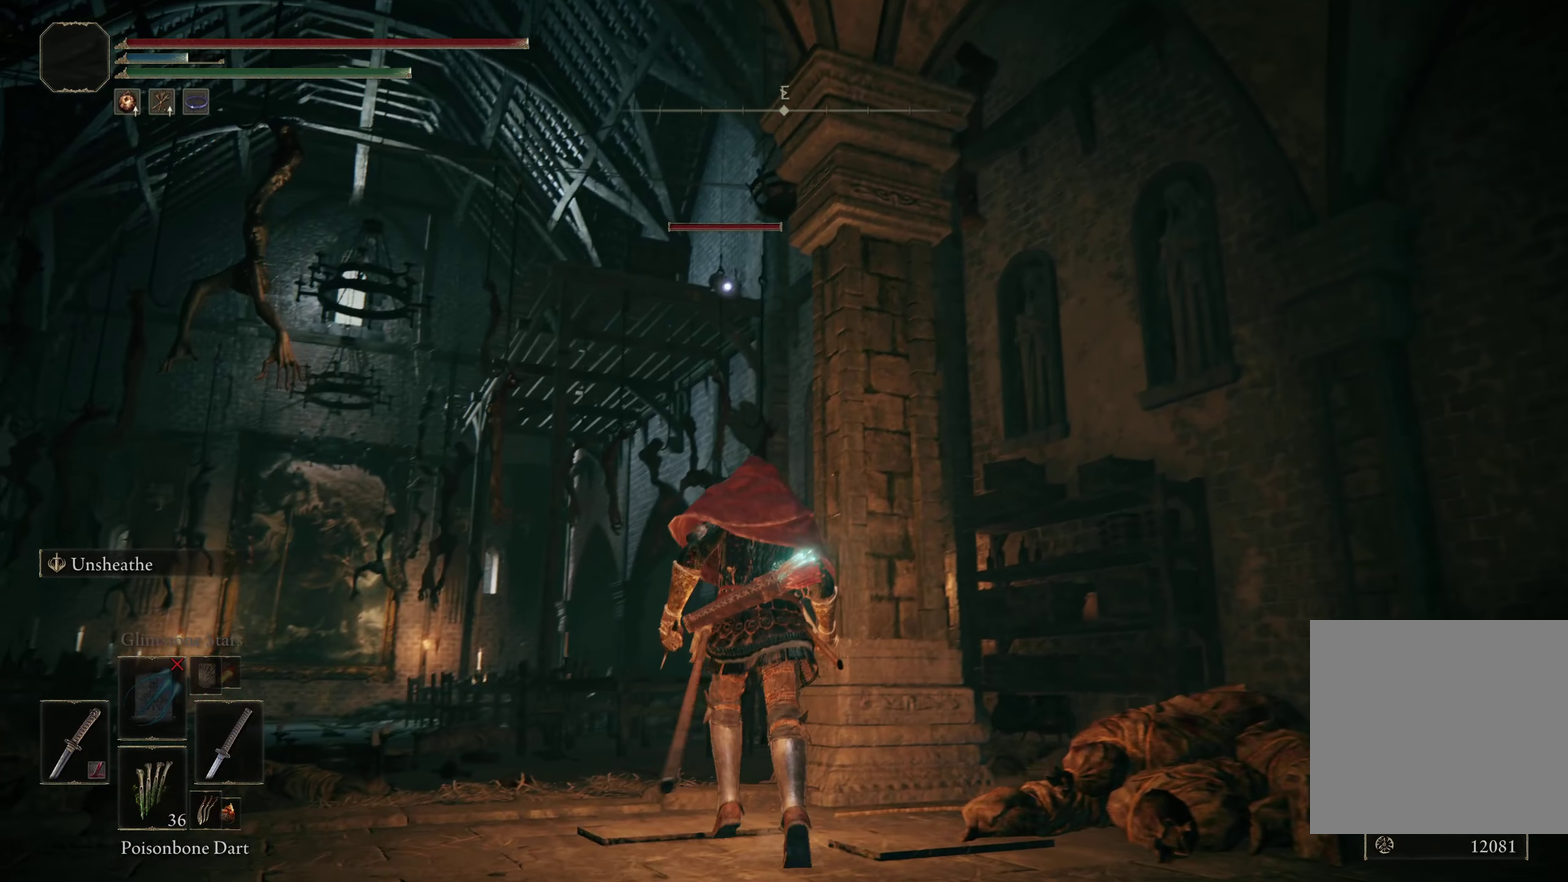
{"dt_ms": 375, "buttons": [], "left_stick": "down", "right_stick": "center", "events": [[358, "left_stick", "down"]]}